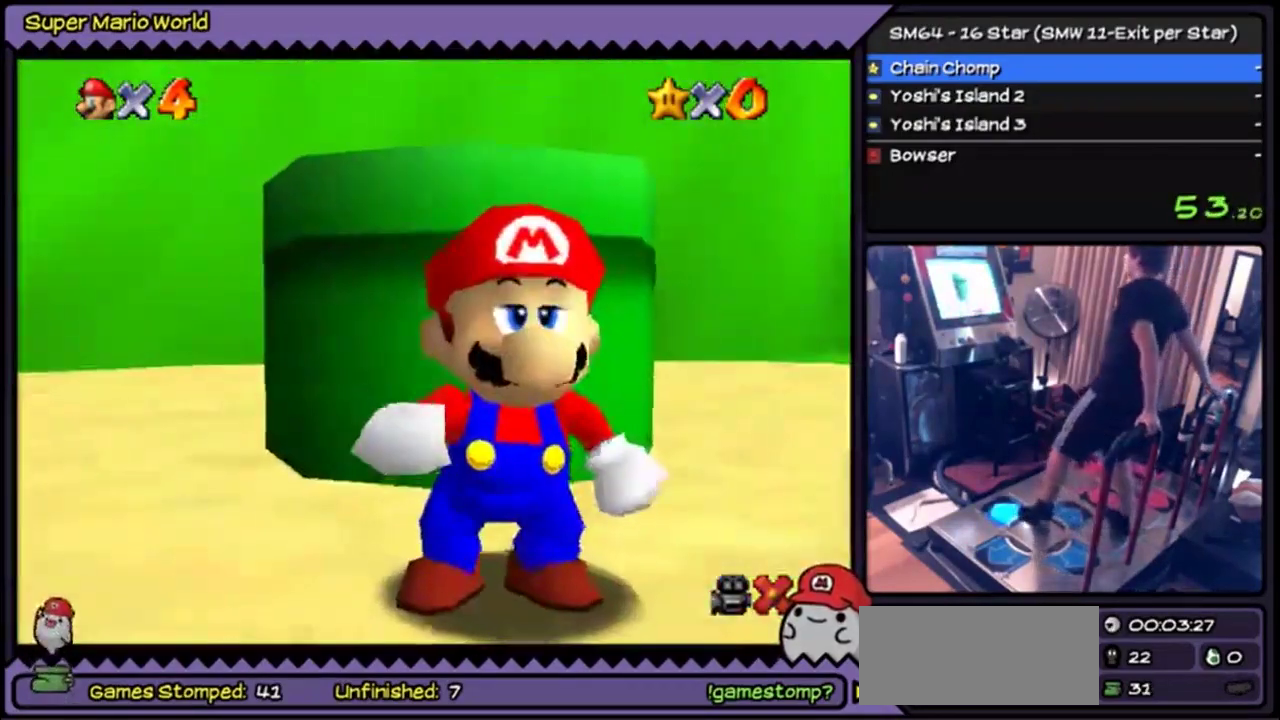
Gameplay with a controller (Nintendo layout); each line is a JSON object with the inputs held at the frame after it. "events" lists button and stick changes between this image and that frame as [ms after this image, input, new state], when the widget could be followed in between. Not read: L3 R3.
{"buttons": ["DPAD_UP"], "events": [[100, "DPAD_UP", "down"]]}
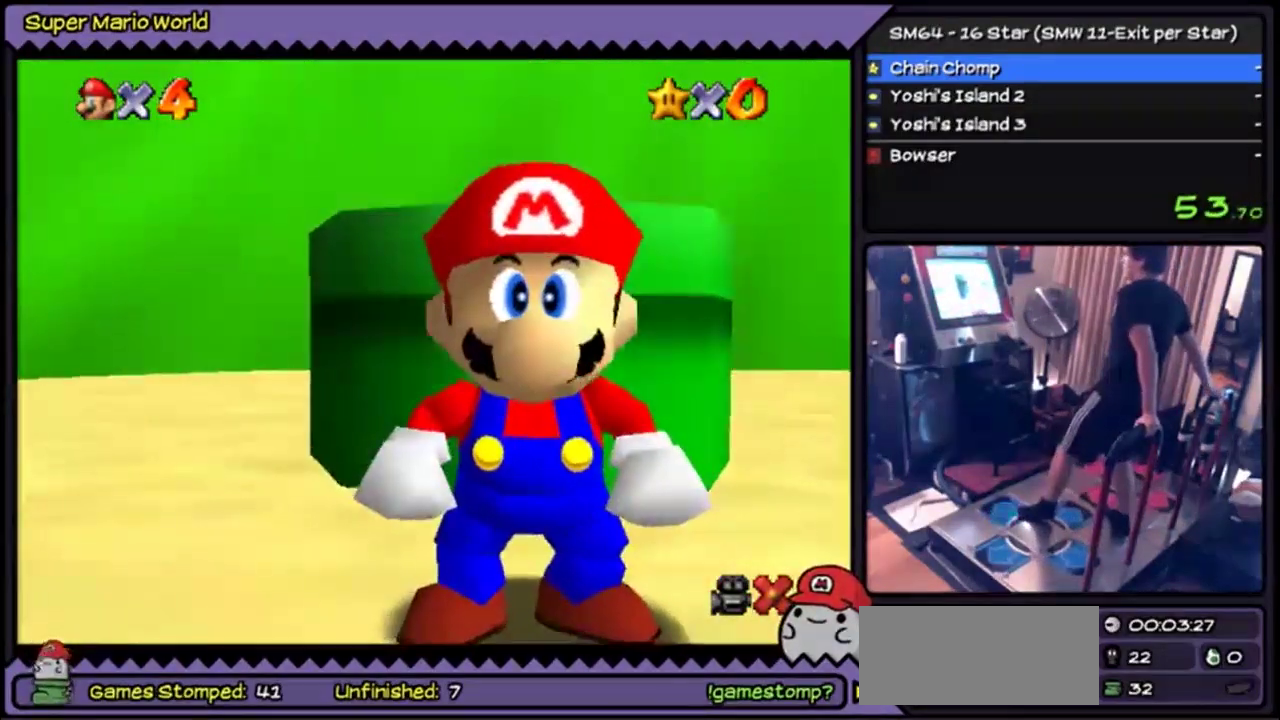
{"buttons": ["DPAD_UP"], "events": [[67, "DPAD_UP", "up"], [134, "DPAD_UP", "down"]]}
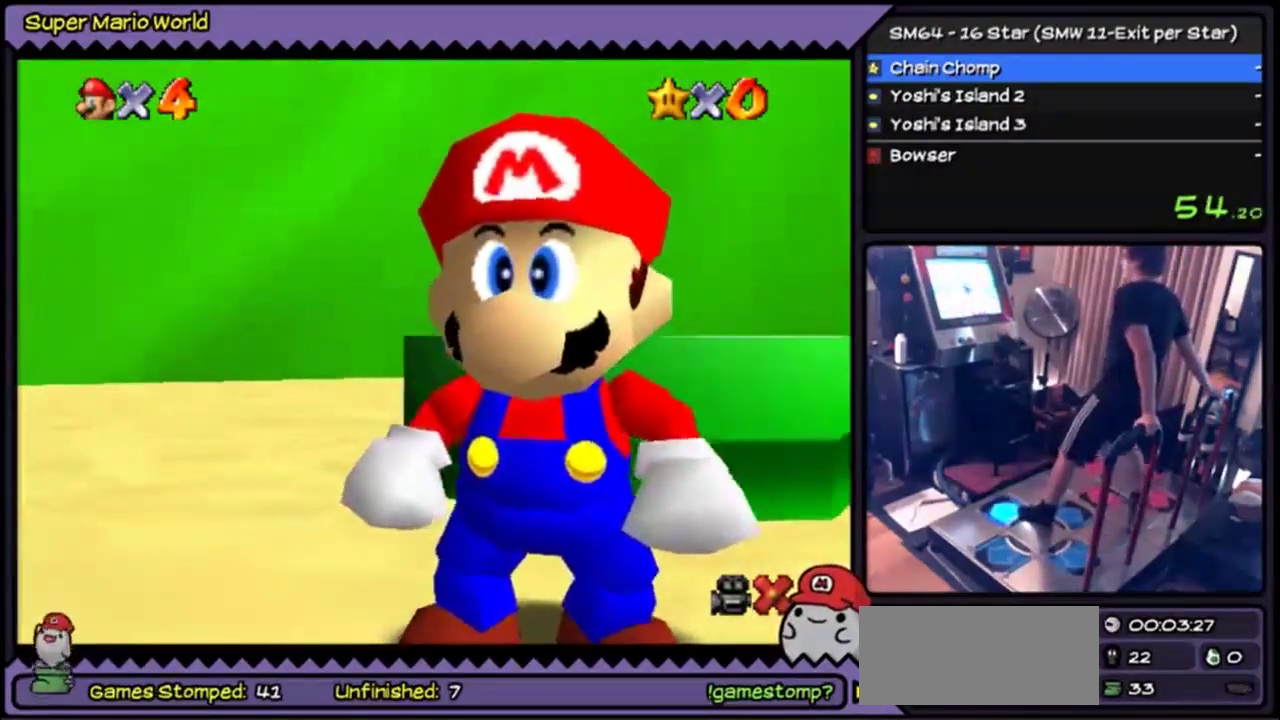
{"buttons": ["B"], "events": [[167, "B", "down"], [434, "DPAD_UP", "up"]]}
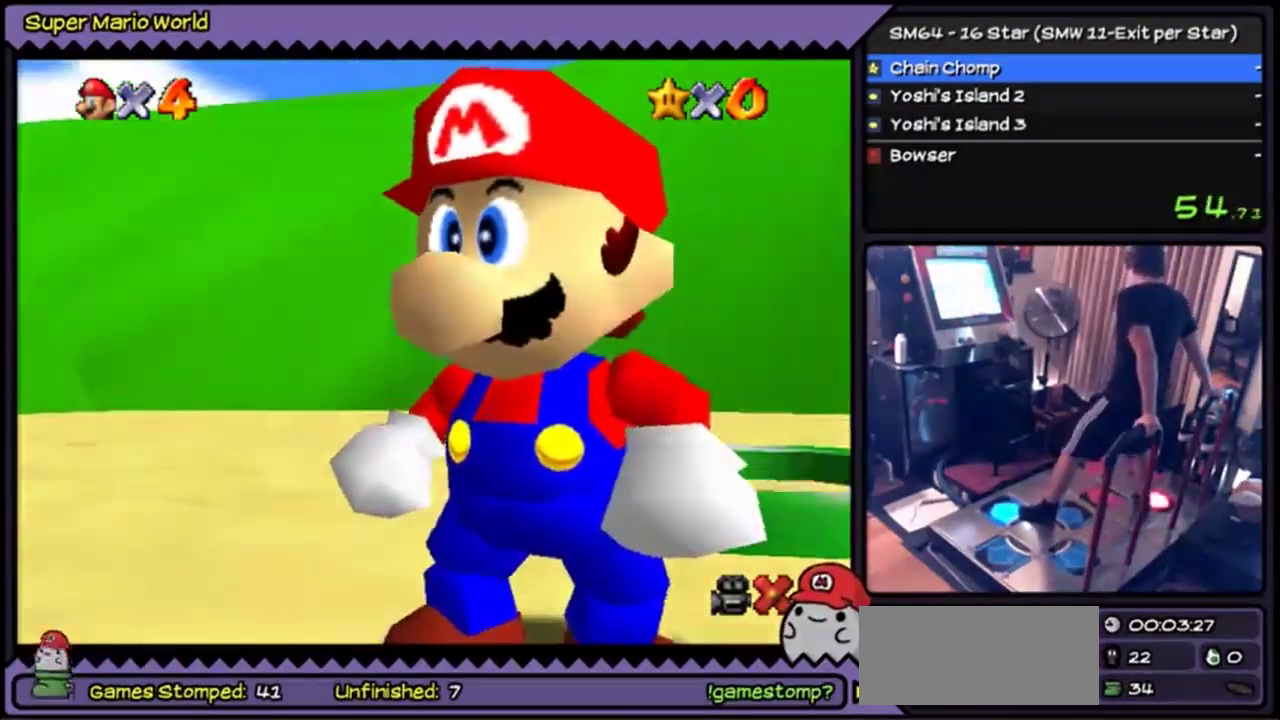
{"buttons": ["B", "DPAD_UP"], "events": [[100, "DPAD_UP", "down"]]}
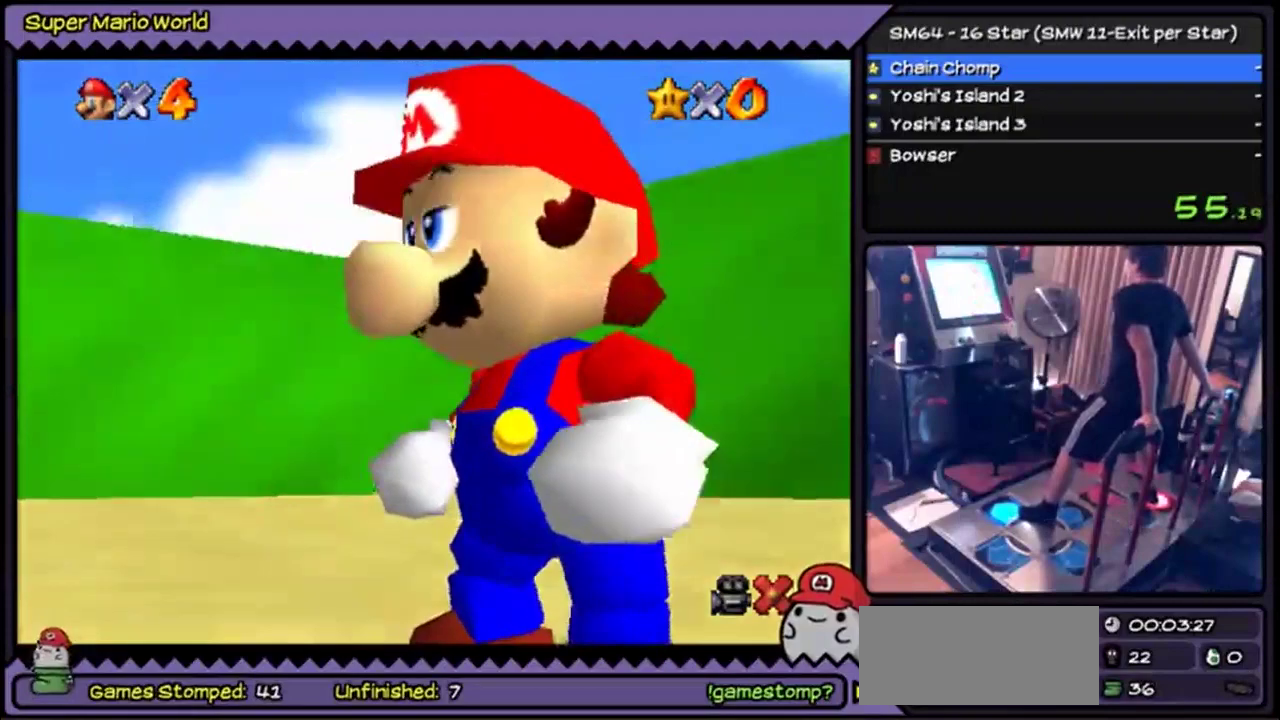
{"buttons": ["B", "DPAD_UP"]}
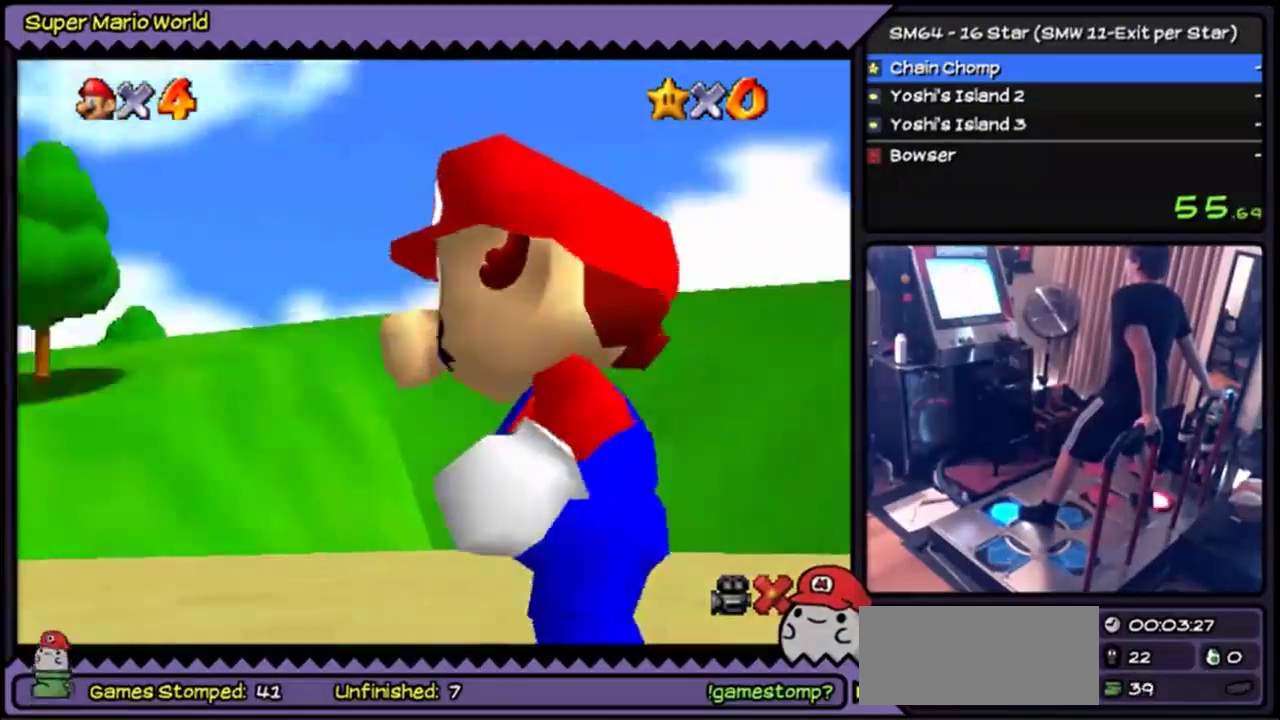
{"buttons": ["B", "DPAD_UP"]}
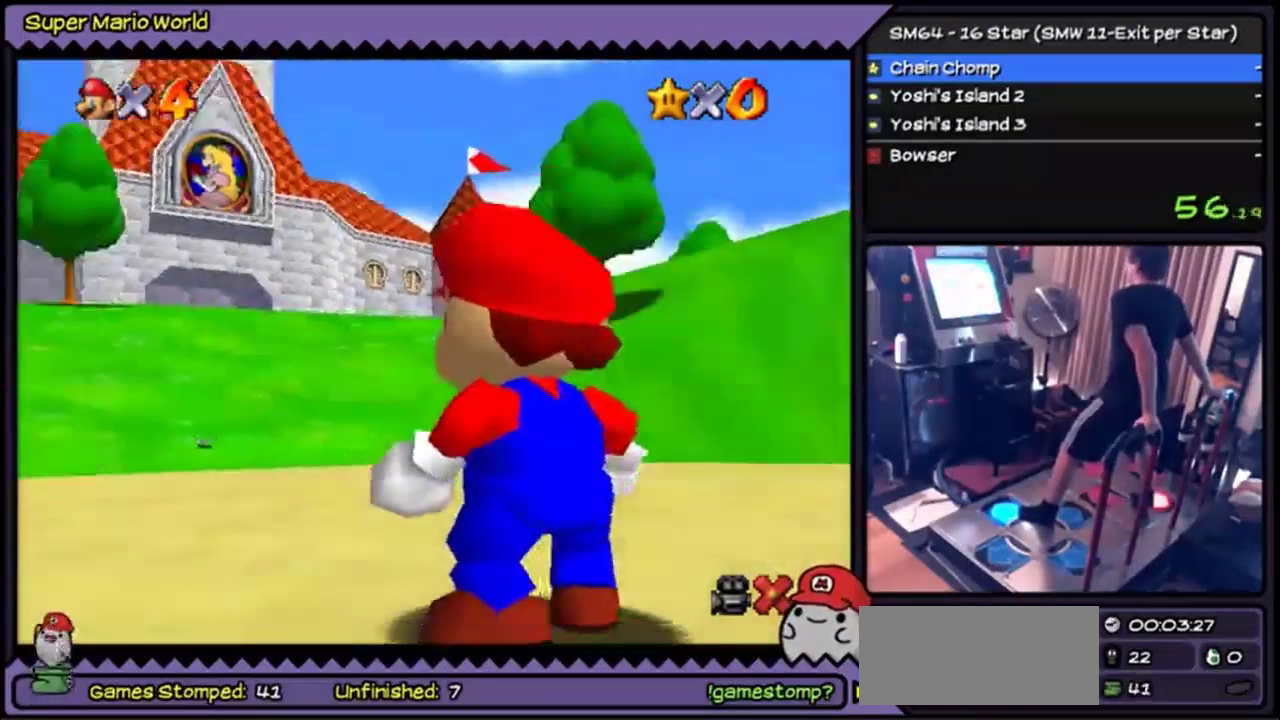
{"buttons": ["DPAD_UP"]}
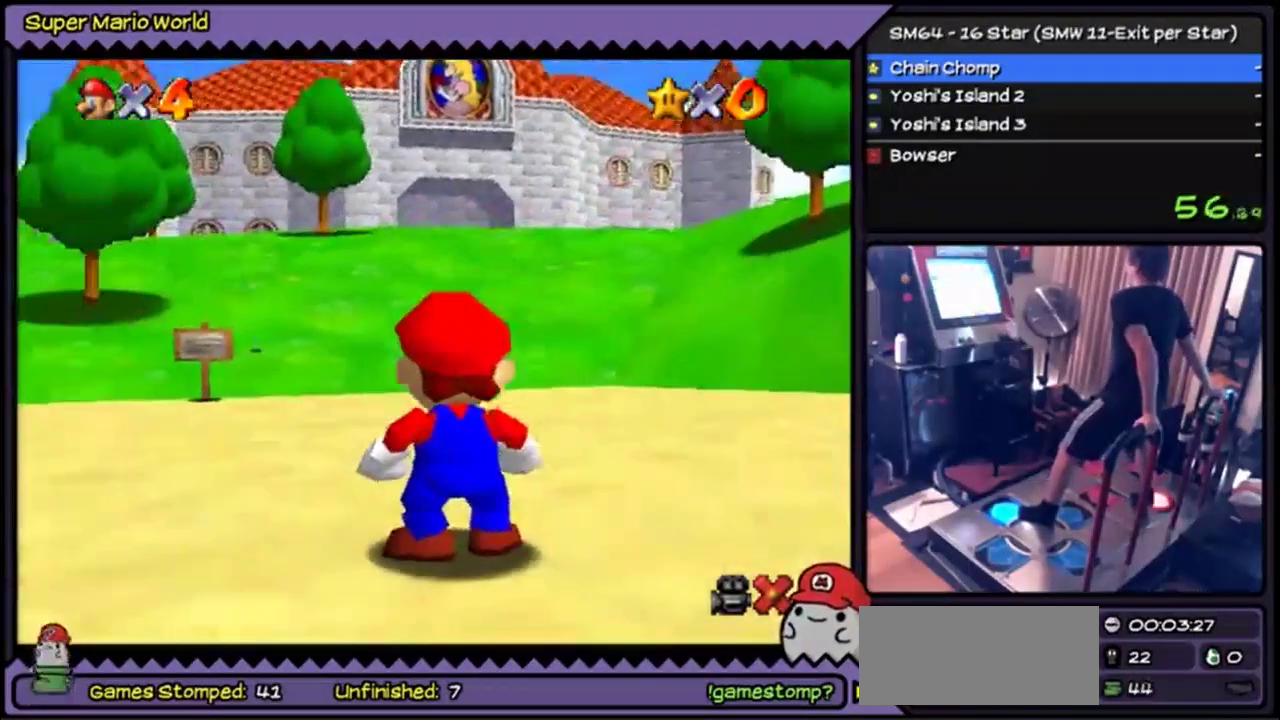
{"buttons": ["B", "DPAD_UP"]}
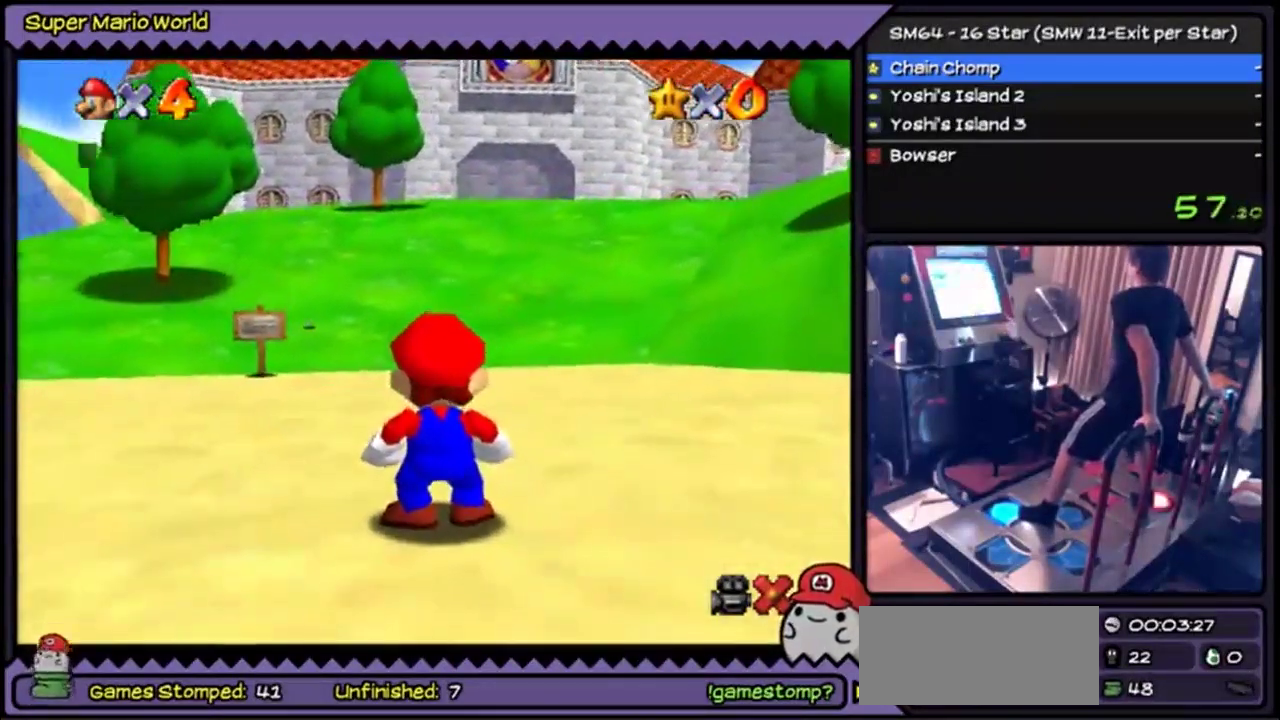
{"buttons": ["B", "DPAD_UP"]}
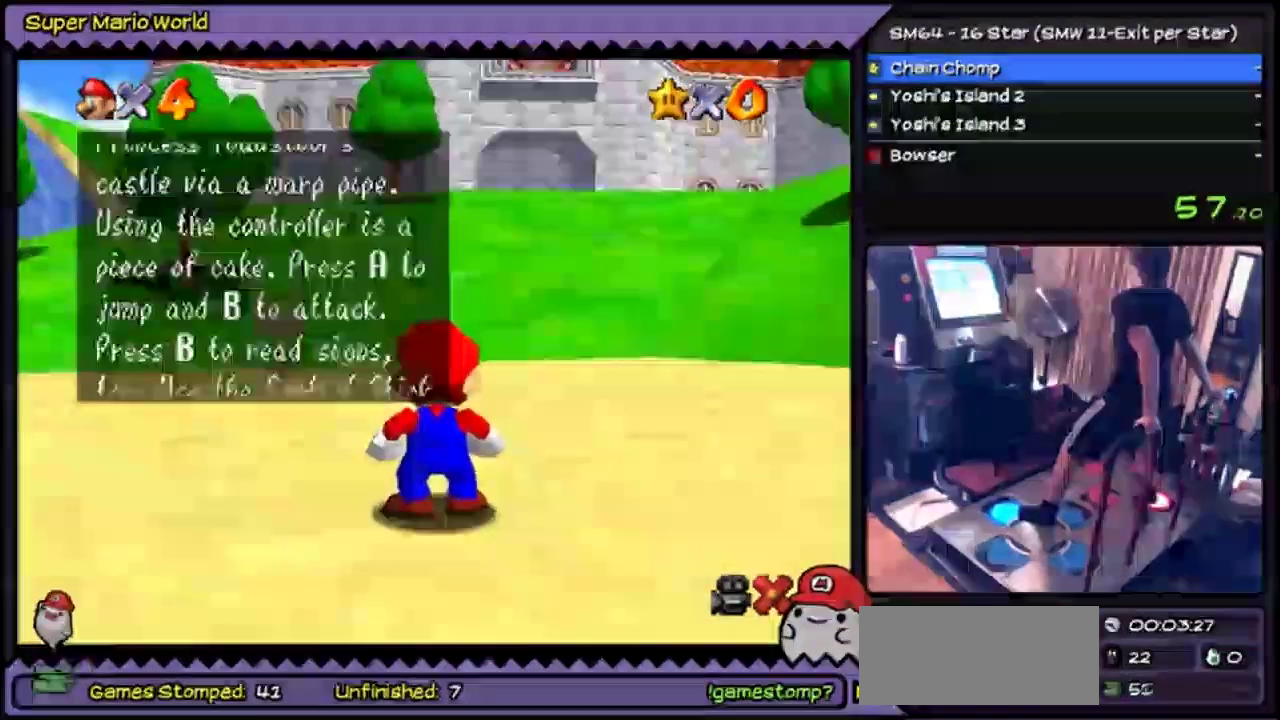
{"buttons": ["B", "DPAD_UP"]}
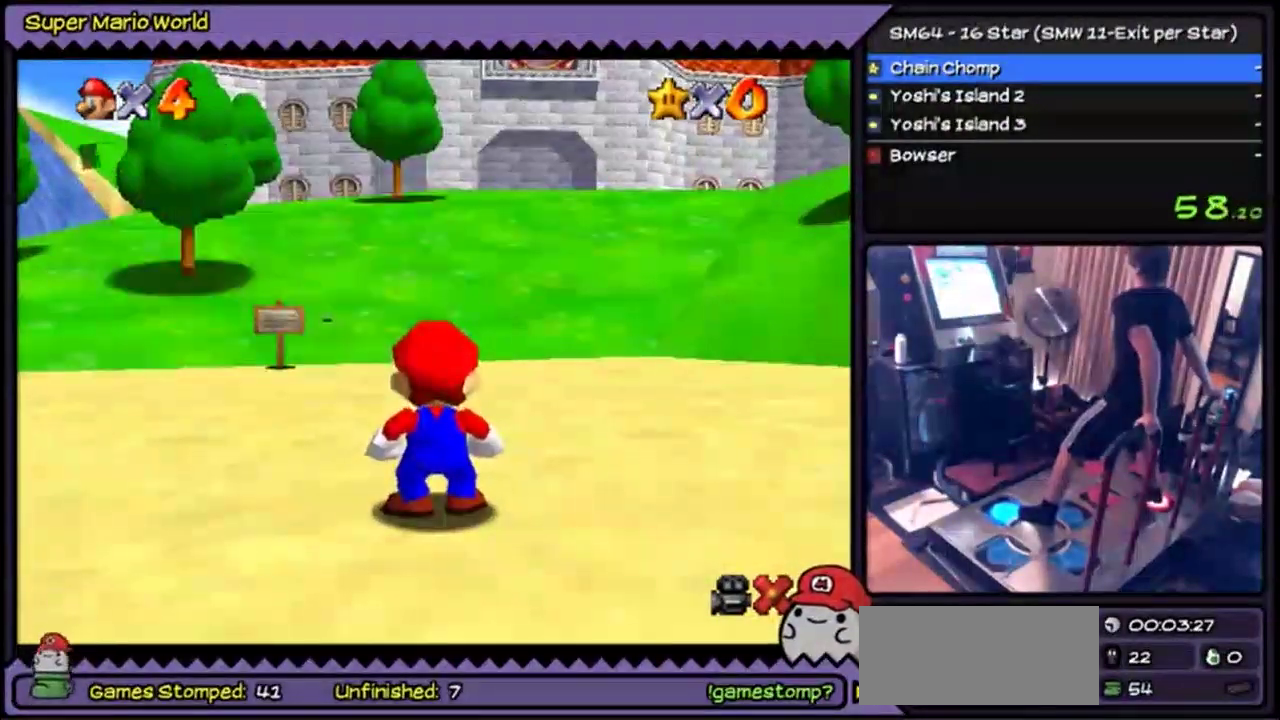
{"buttons": ["DPAD_UP"], "events": [[334, "B", "up"]]}
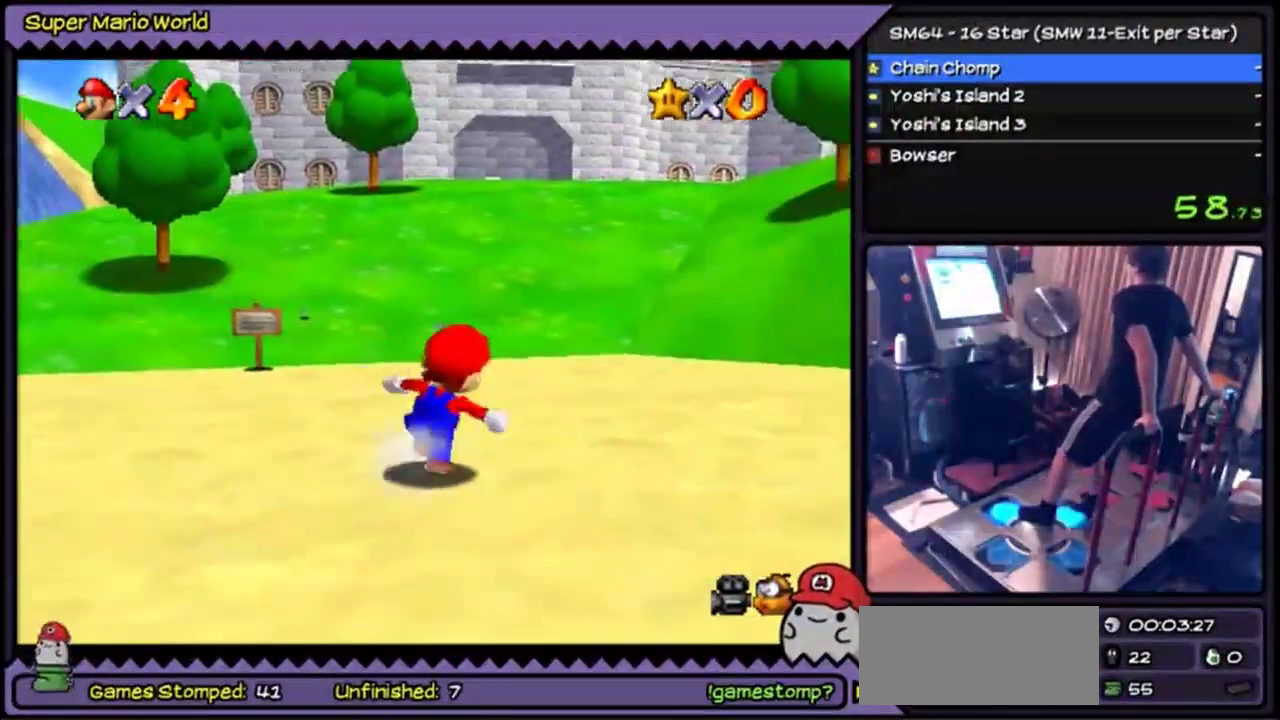
{"buttons": ["DPAD_UP"], "events": [[34, "DPAD_RIGHT", "down"], [300, "DPAD_RIGHT", "up"]]}
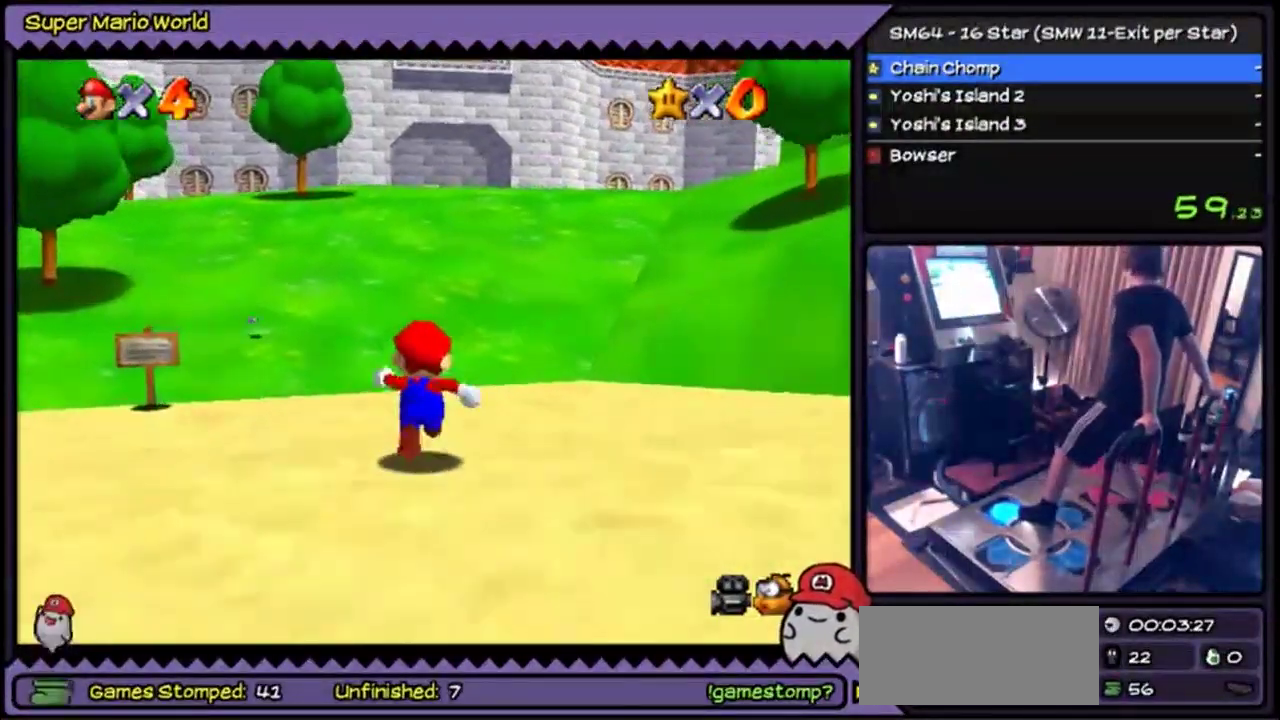
{"buttons": [], "events": [[467, "DPAD_UP", "up"]]}
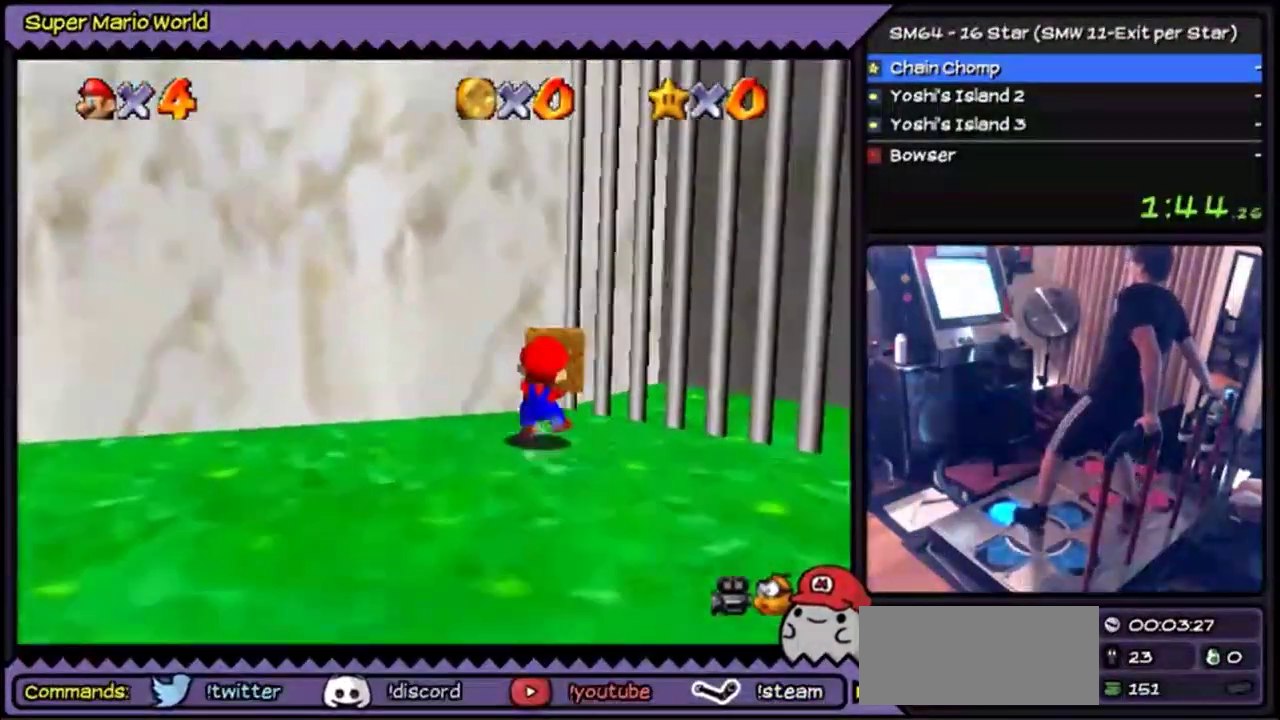
{"buttons": ["DPAD_UP", "DPAD_RIGHT"], "events": [[100, "DPAD_UP", "down"], [467, "DPAD_RIGHT", "down"]]}
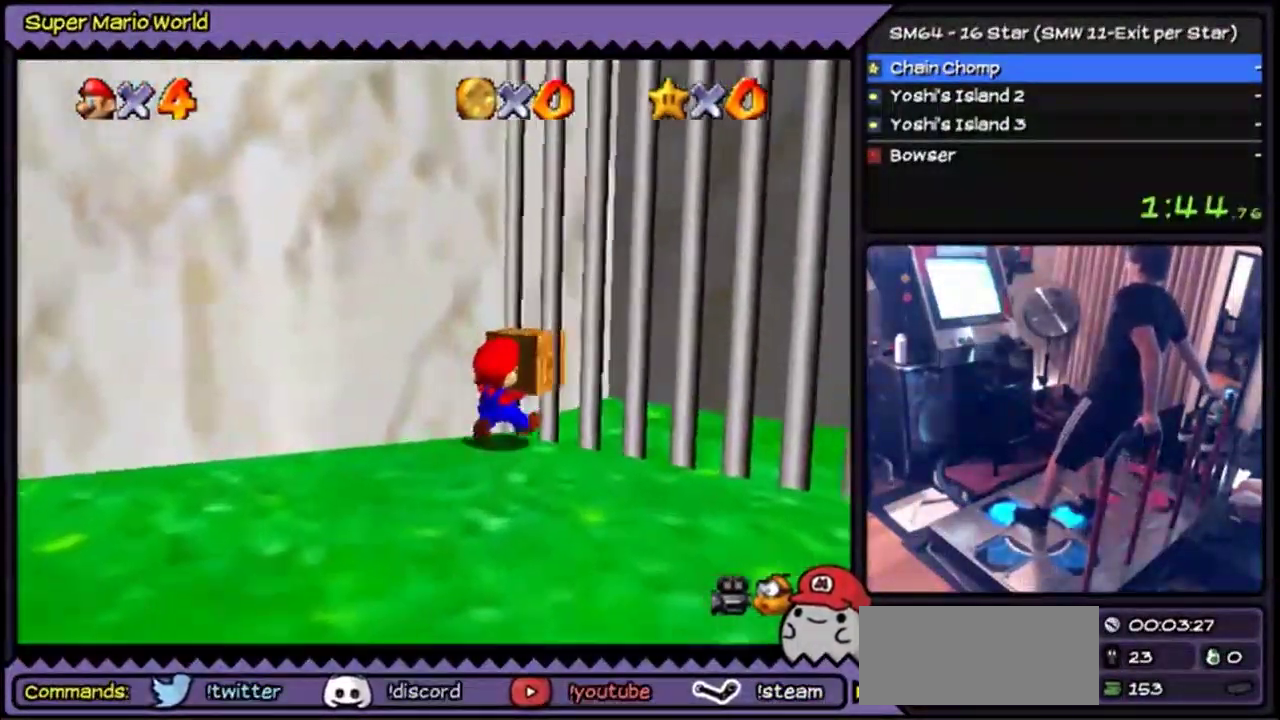
{"buttons": ["DPAD_UP"], "events": [[234, "DPAD_RIGHT", "up"]]}